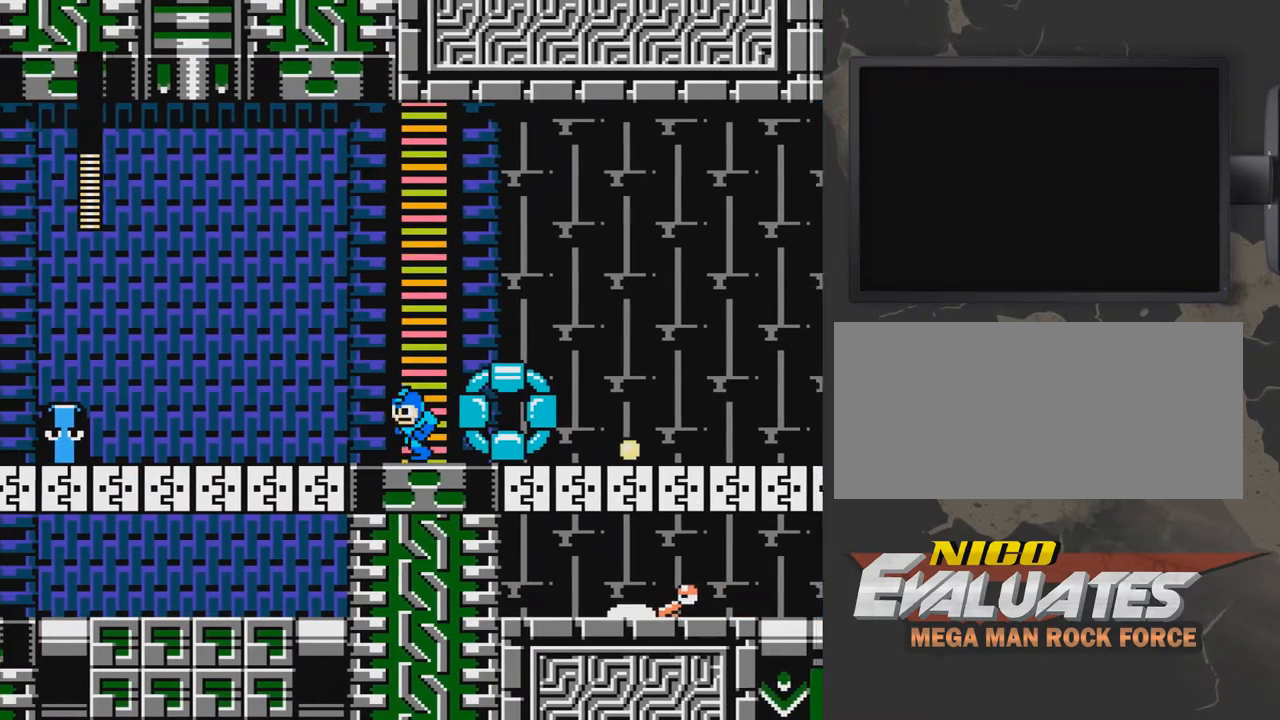
Gameplay with a controller (Nintendo layout); each line is a JSON object with the inputs held at the frame after it. "events" lists button and stick changes between this image and that frame as [ms after this image, input, new state], when the widget could be followed in between. Not read: L3 R3.
{"buttons": [], "events": [[150, "DPAD_LEFT", "up"], [200, "DPAD_RIGHT", "down"], [250, "DPAD_RIGHT", "up"], [300, "B", "down"], [450, "B", "up"]]}
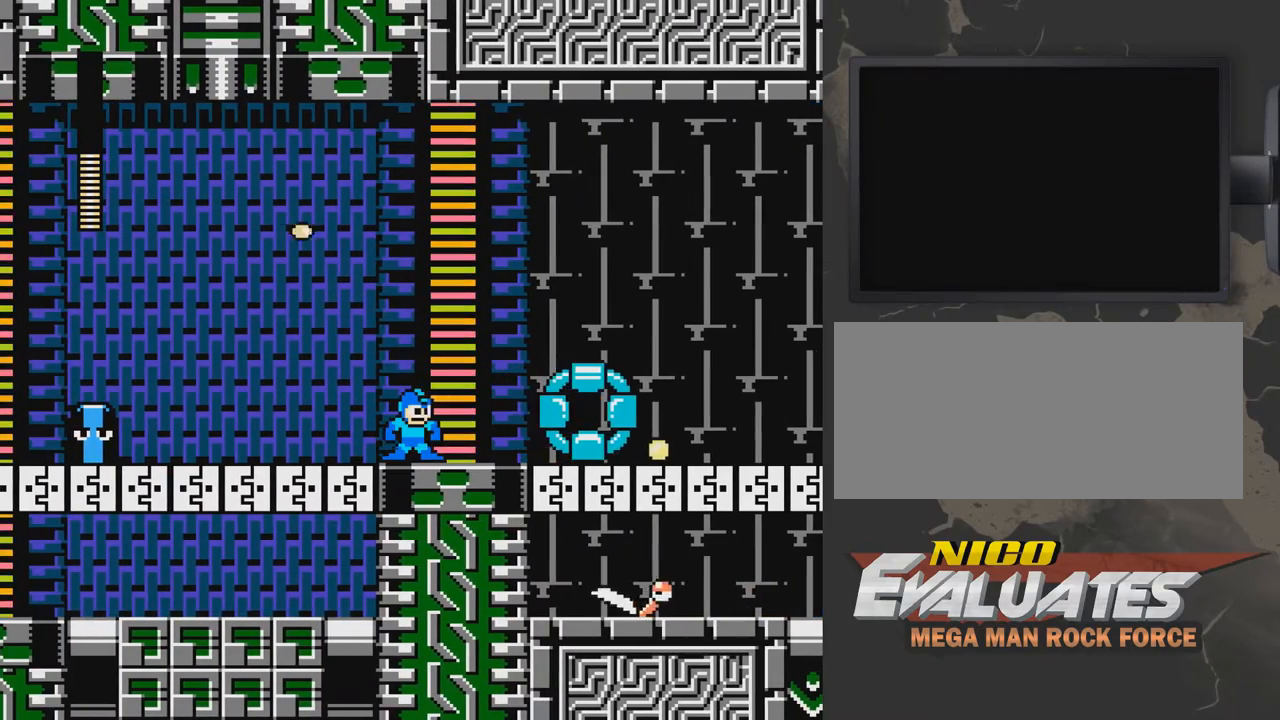
{"buttons": ["DPAD_RIGHT"], "events": [[50, "DPAD_RIGHT", "down"], [200, "B", "down"], [350, "B", "up"]]}
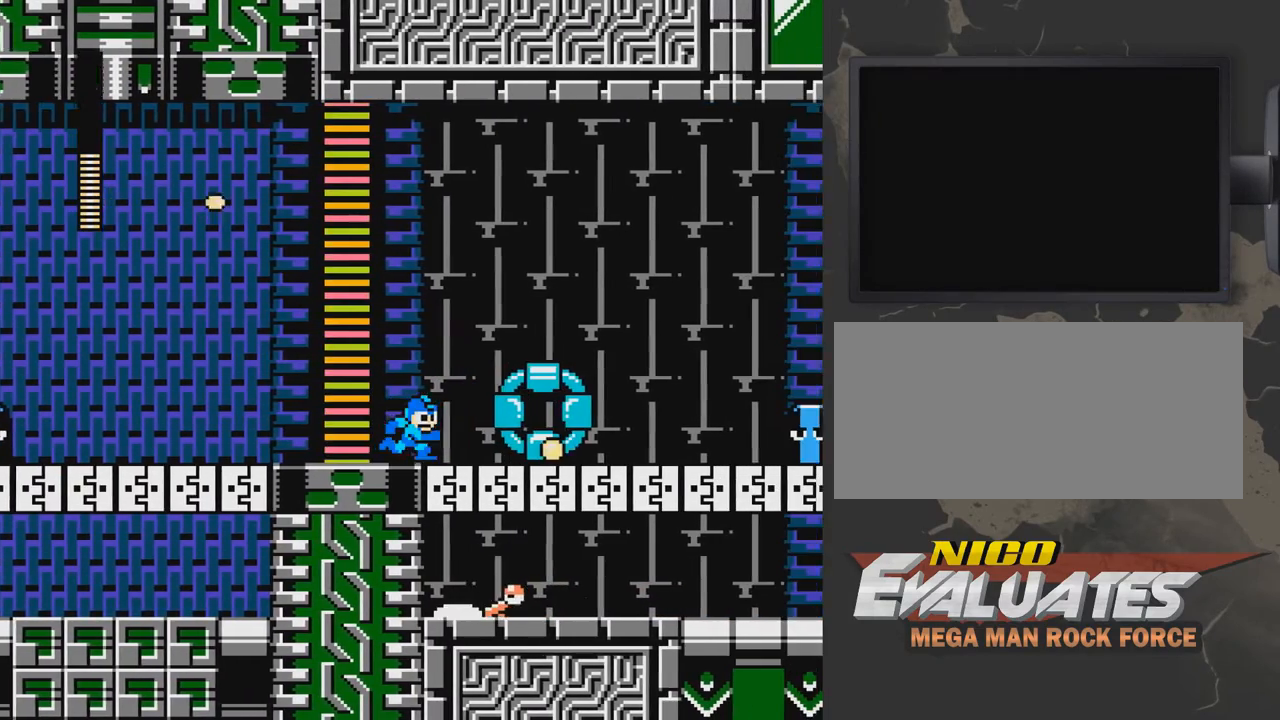
{"buttons": ["DPAD_RIGHT"], "events": [[100, "B", "down"], [100, "DPAD_RIGHT", "up"], [250, "B", "up"], [300, "DPAD_RIGHT", "down"]]}
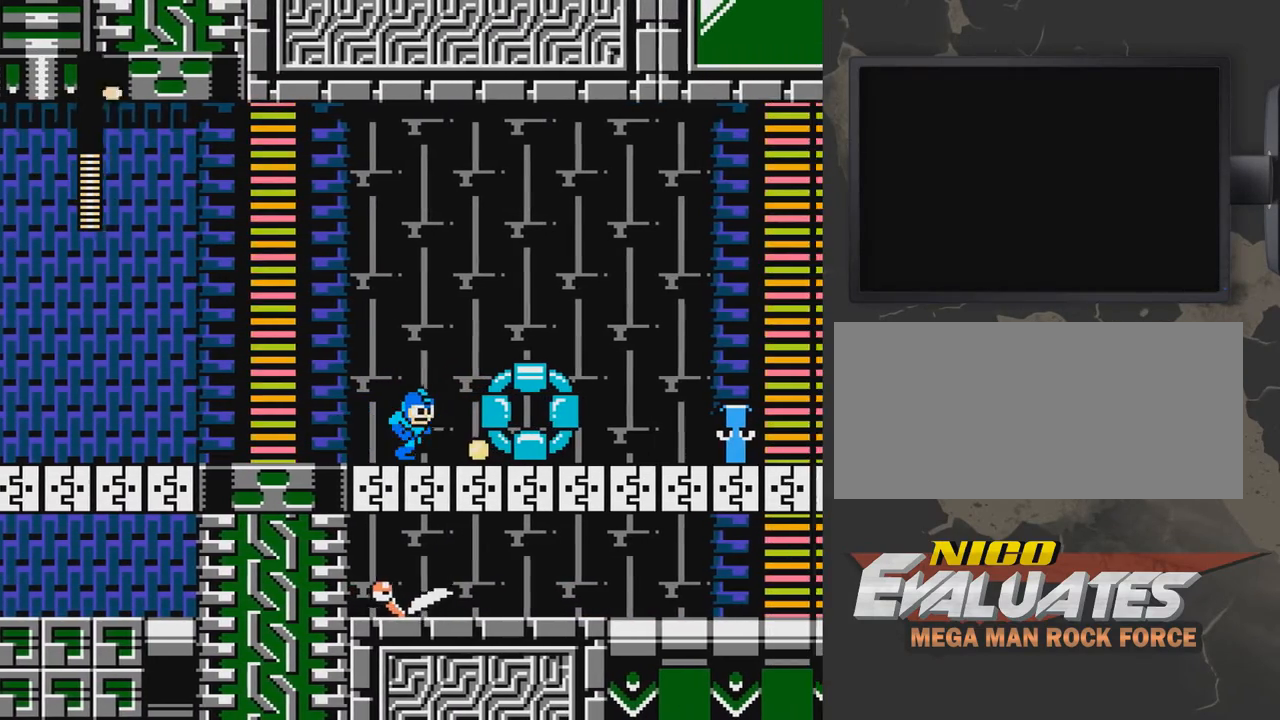
{"buttons": ["DPAD_LEFT"], "events": [[250, "DPAD_RIGHT", "up"], [350, "DPAD_LEFT", "down"]]}
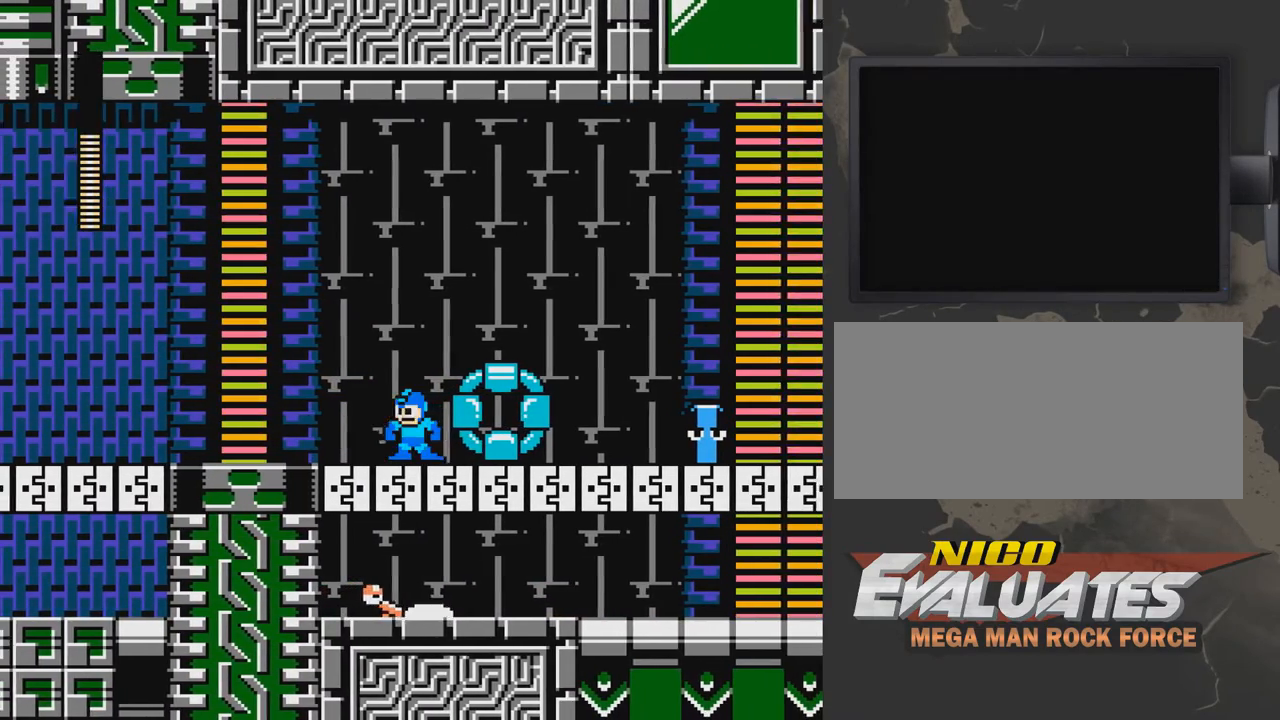
{"buttons": [], "events": [[200, "DPAD_LEFT", "up"], [250, "DPAD_RIGHT", "down"], [300, "B", "down"], [300, "DPAD_RIGHT", "up"], [400, "B", "up"]]}
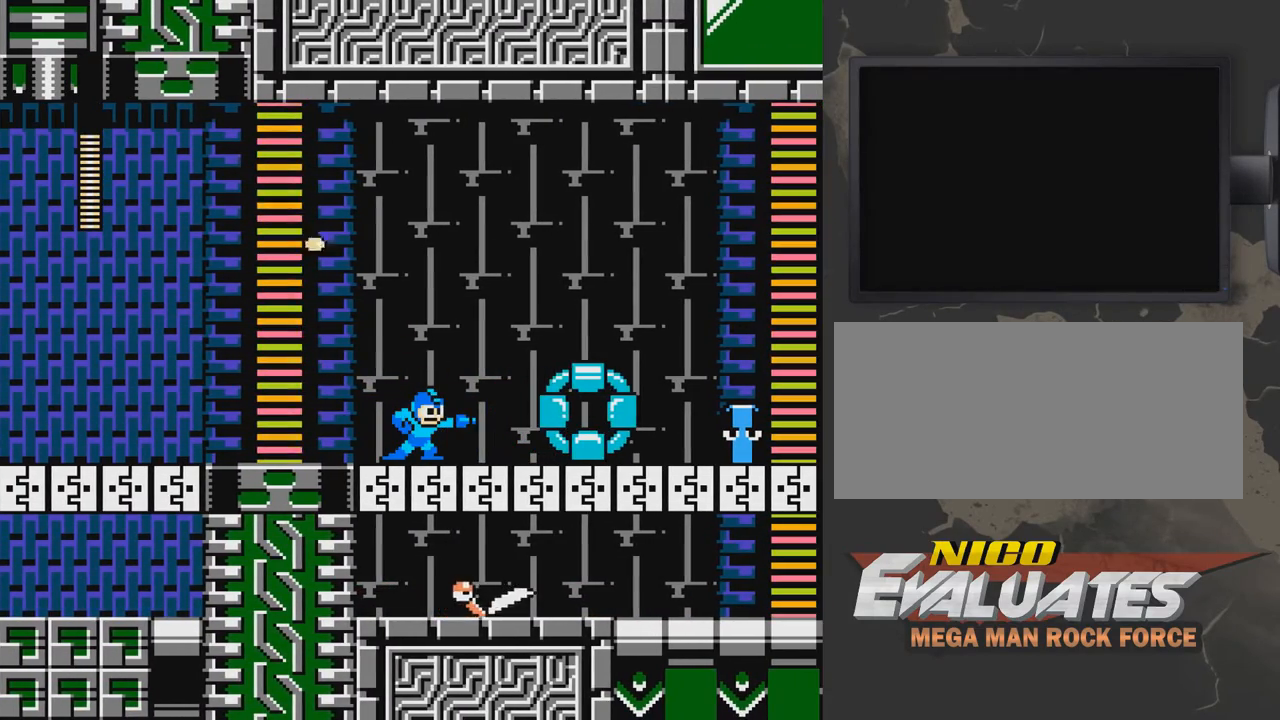
{"buttons": [], "events": []}
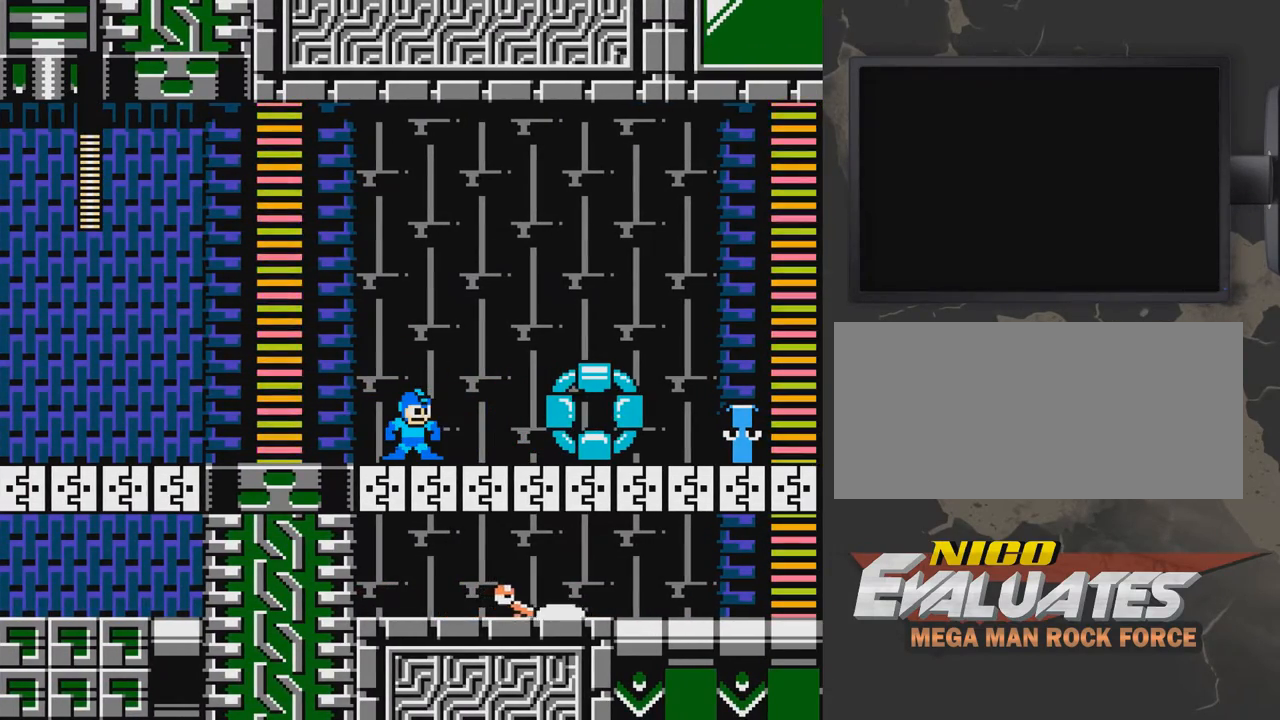
{"buttons": ["DPAD_RIGHT"], "events": [[50, "B", "down"], [100, "B", "up"], [150, "DPAD_RIGHT", "down"]]}
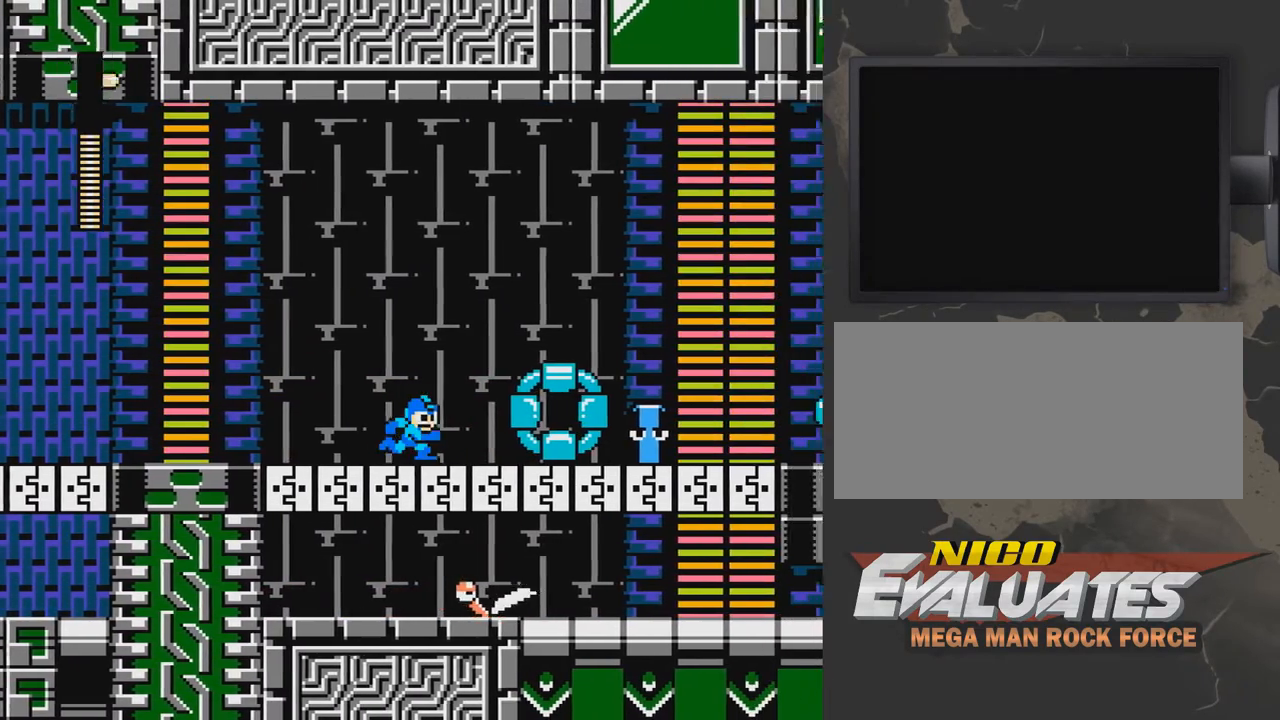
{"buttons": ["DPAD_LEFT"], "events": [[150, "DPAD_RIGHT", "up"], [350, "DPAD_LEFT", "down"]]}
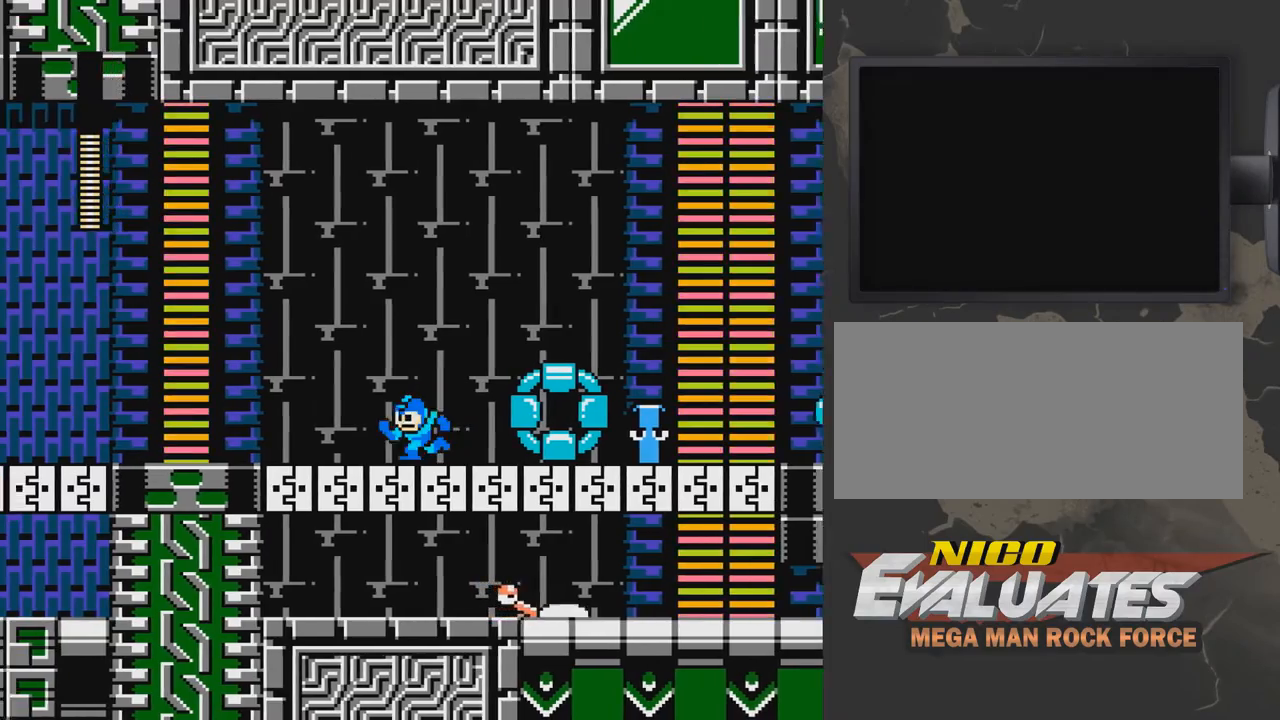
{"buttons": ["DPAD_LEFT"], "events": []}
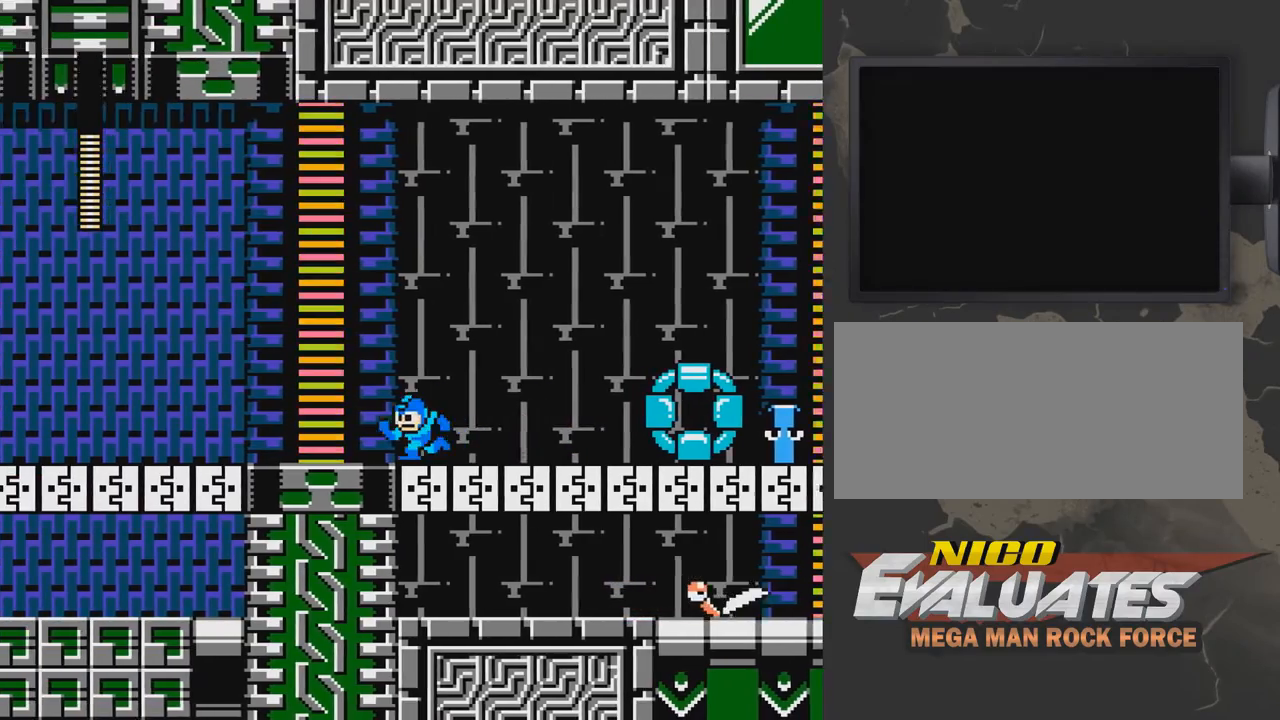
{"buttons": ["DPAD_LEFT"], "events": []}
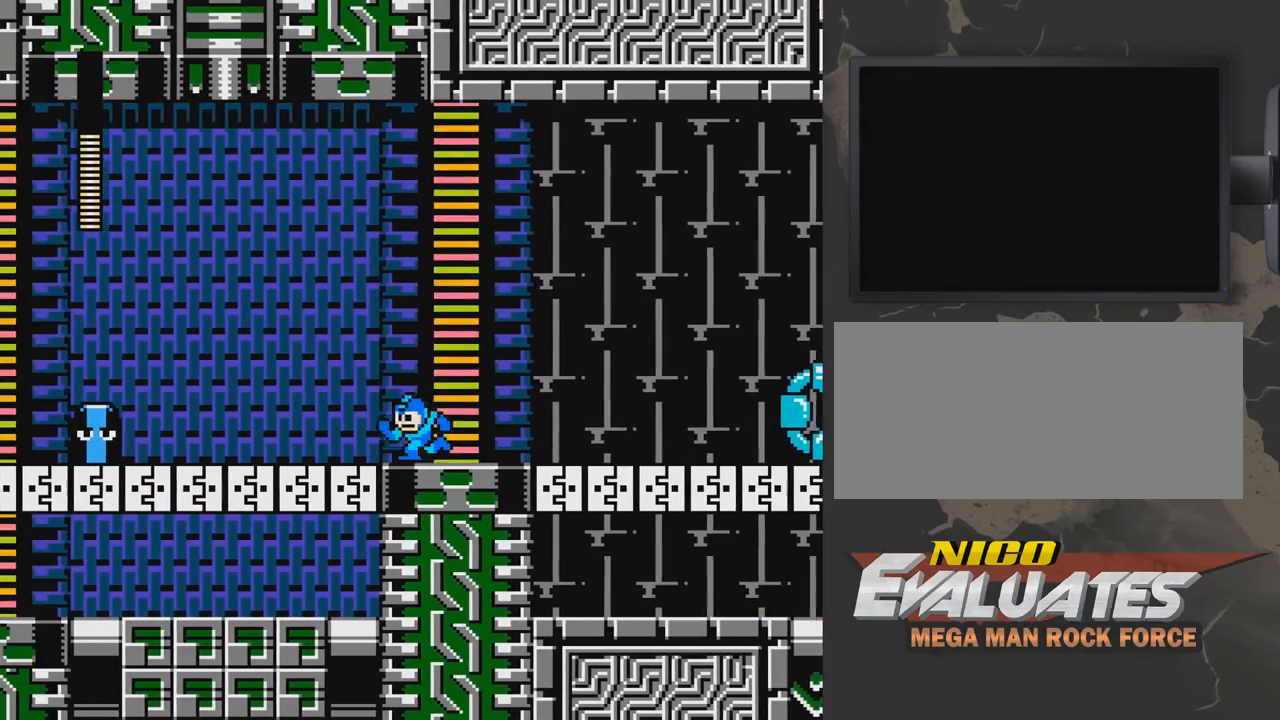
{"buttons": ["DPAD_LEFT"], "events": []}
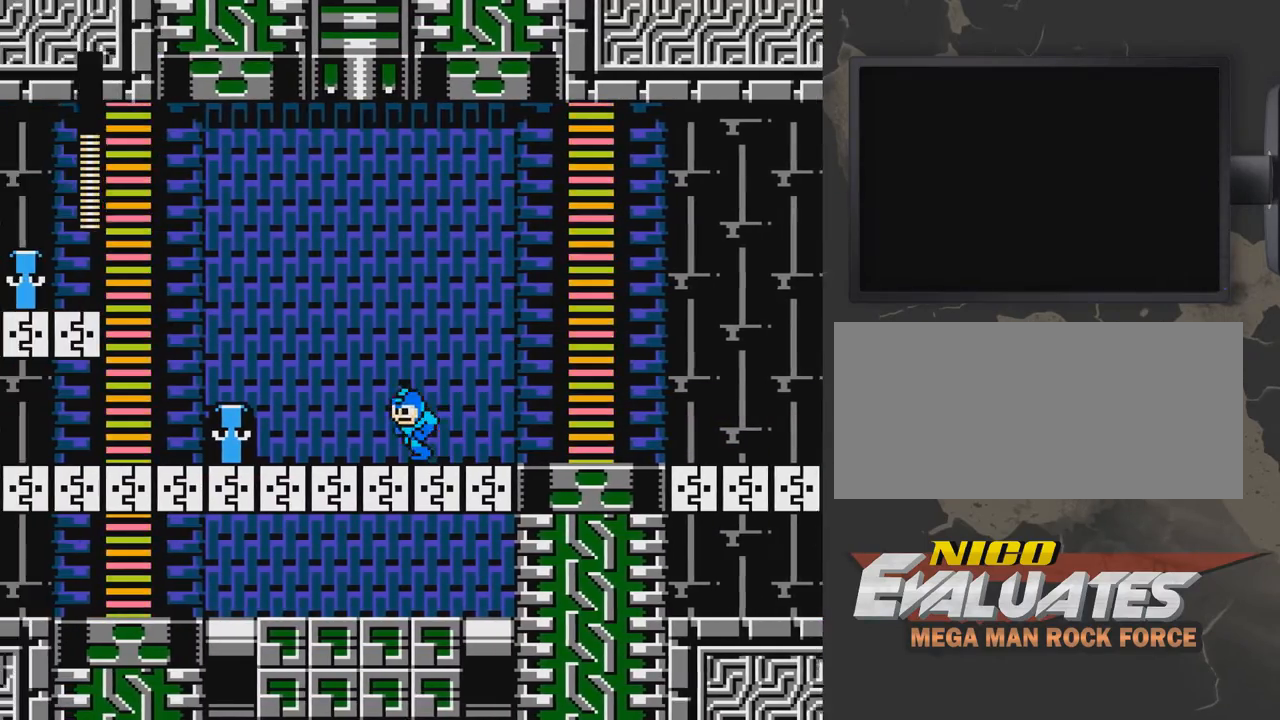
{"buttons": ["A", "DPAD_LEFT"], "events": [[350, "A", "down"]]}
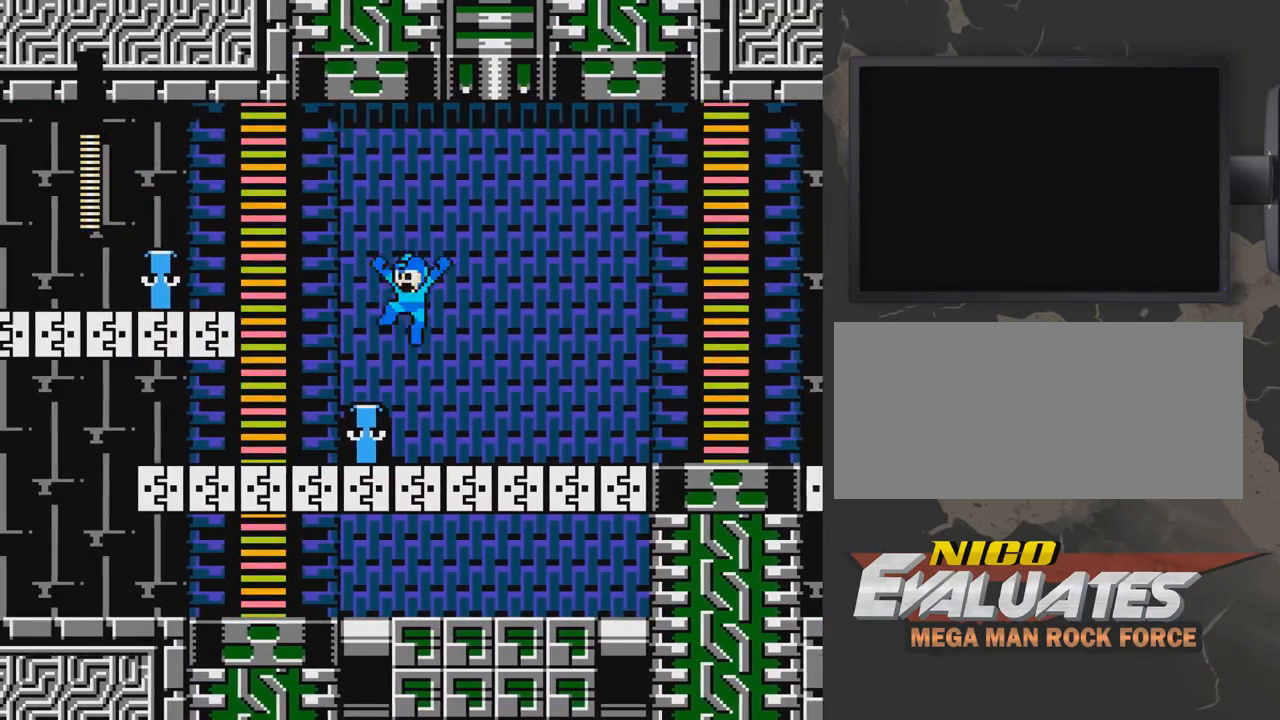
{"buttons": ["DPAD_LEFT"], "events": [[350, "A", "up"]]}
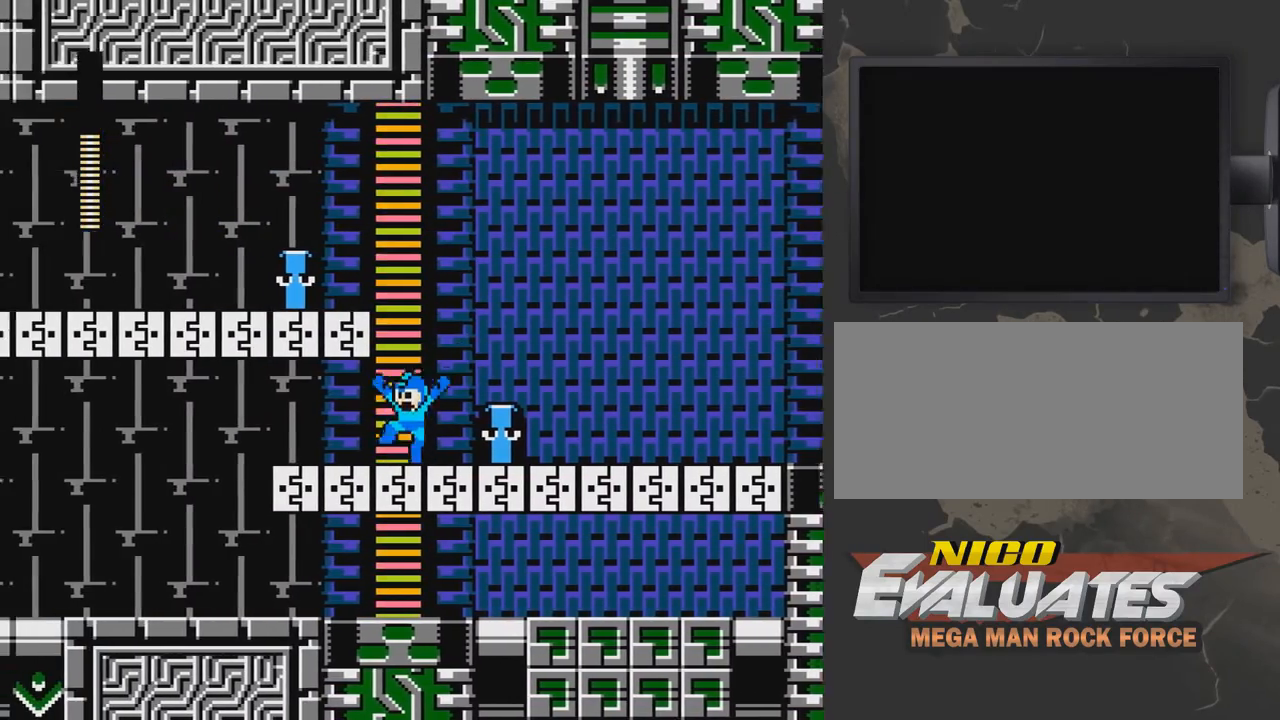
{"buttons": ["DPAD_RIGHT"], "events": [[100, "DPAD_LEFT", "up"], [250, "DPAD_RIGHT", "down"]]}
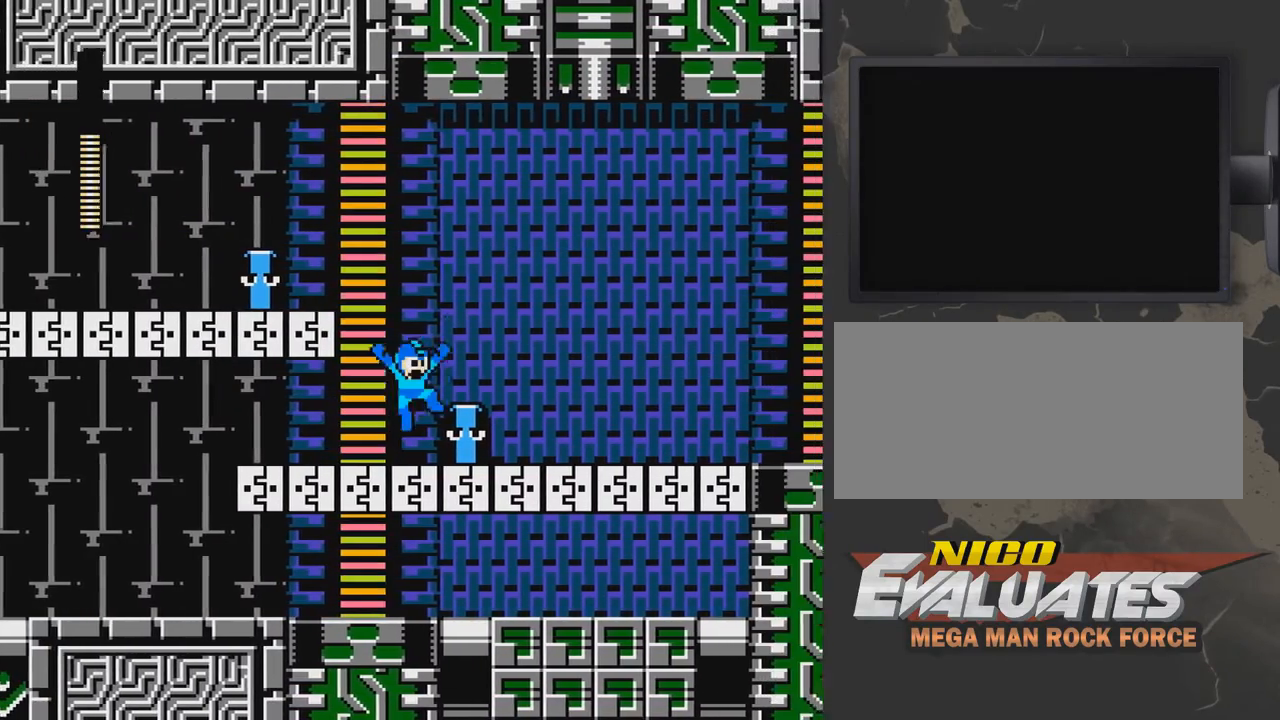
{"buttons": ["A", "DPAD_RIGHT"], "events": [[17, "A", "down"]]}
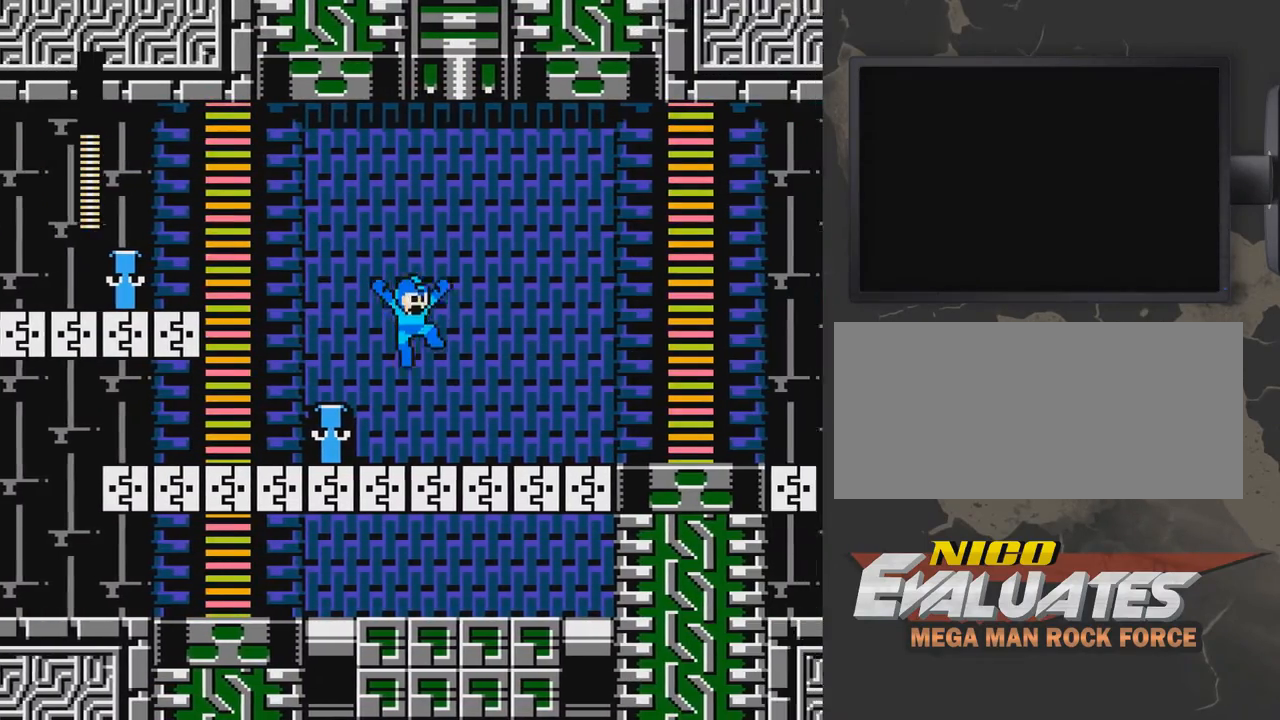
{"buttons": ["DPAD_RIGHT"], "events": [[167, "A", "up"]]}
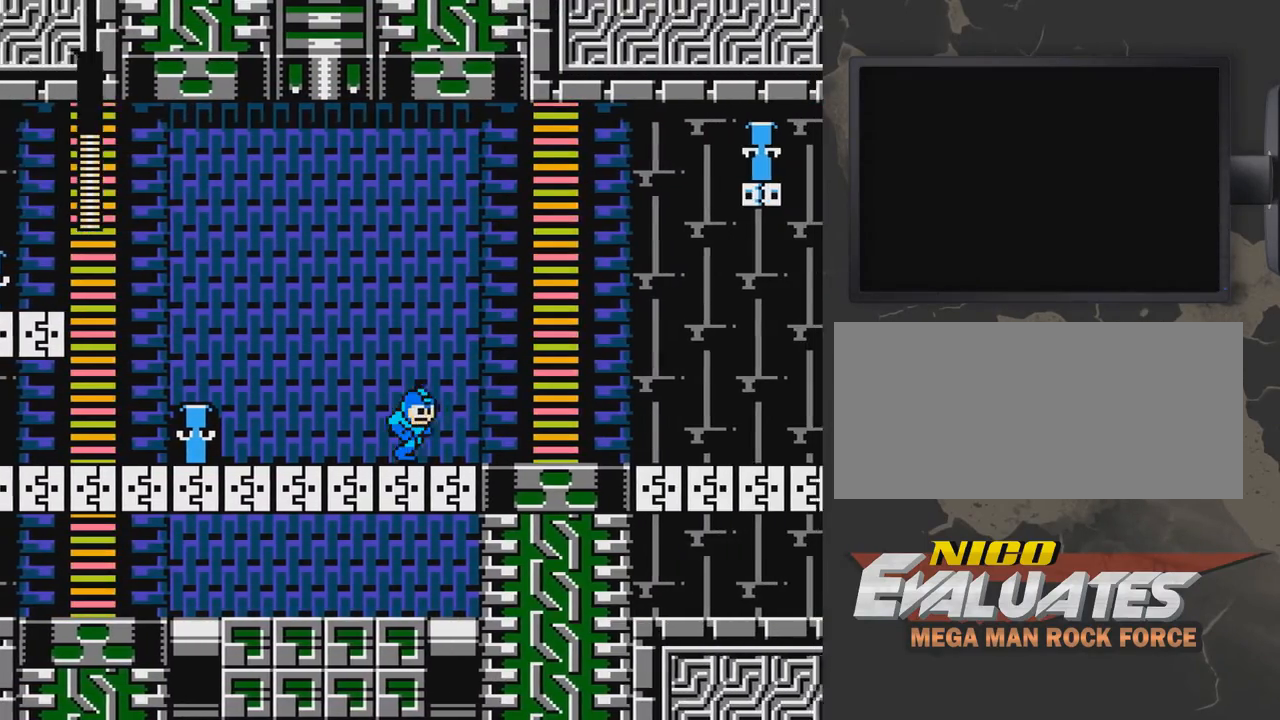
{"buttons": ["DPAD_RIGHT"], "events": []}
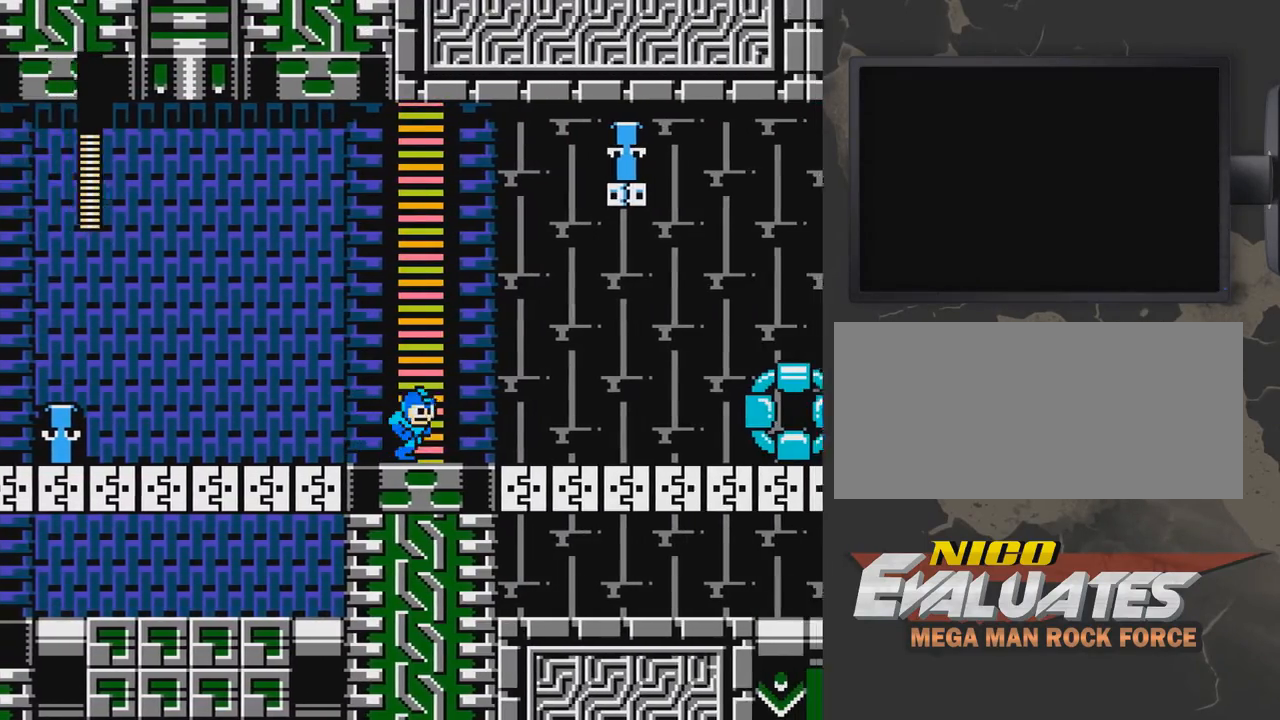
{"buttons": ["DPAD_RIGHT"], "events": []}
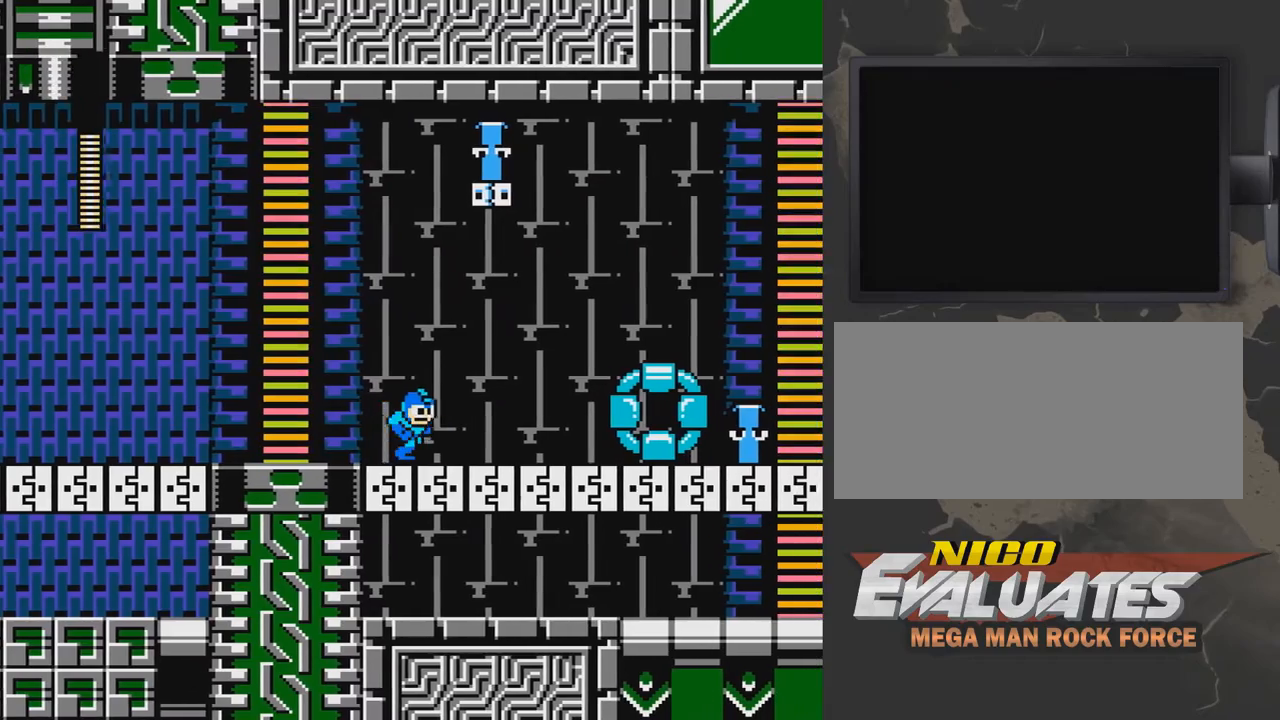
{"buttons": ["DPAD_RIGHT"], "events": [[17, "DPAD_RIGHT", "up"], [167, "DPAD_LEFT", "down"], [367, "DPAD_LEFT", "up"], [467, "DPAD_RIGHT", "down"]]}
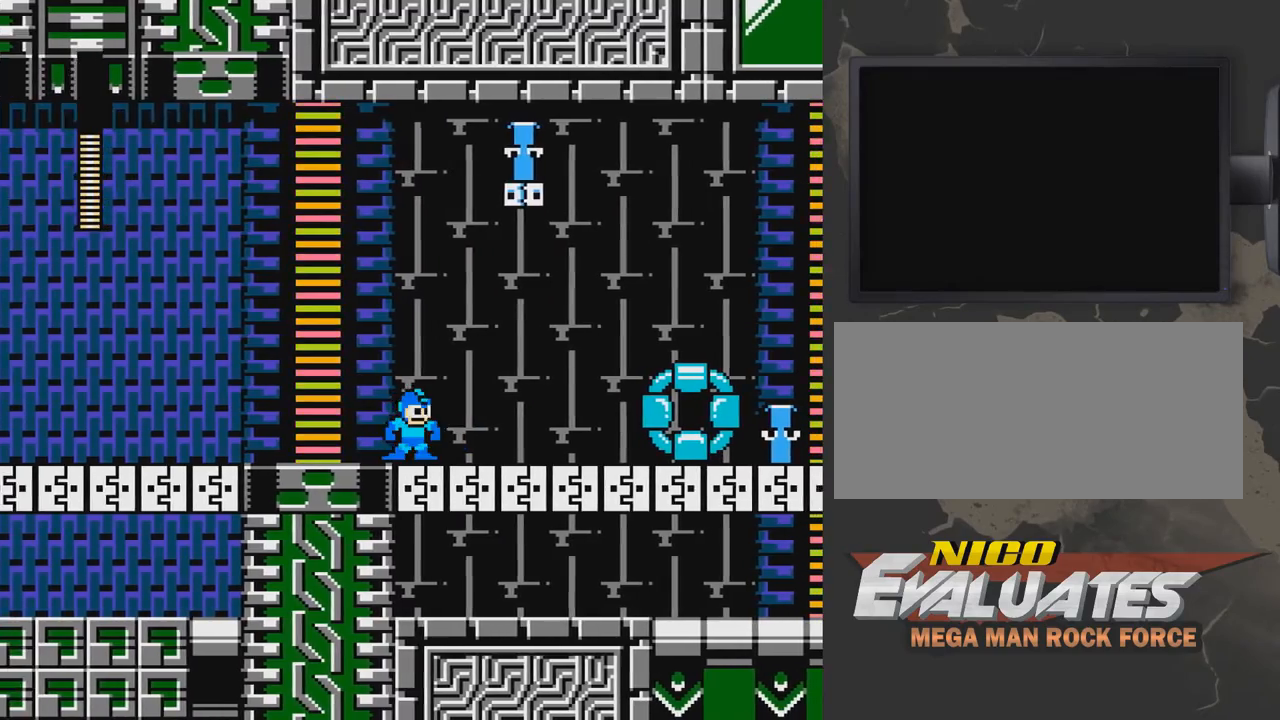
{"buttons": ["DPAD_LEFT"], "events": [[267, "DPAD_RIGHT", "up"], [317, "DPAD_LEFT", "down"]]}
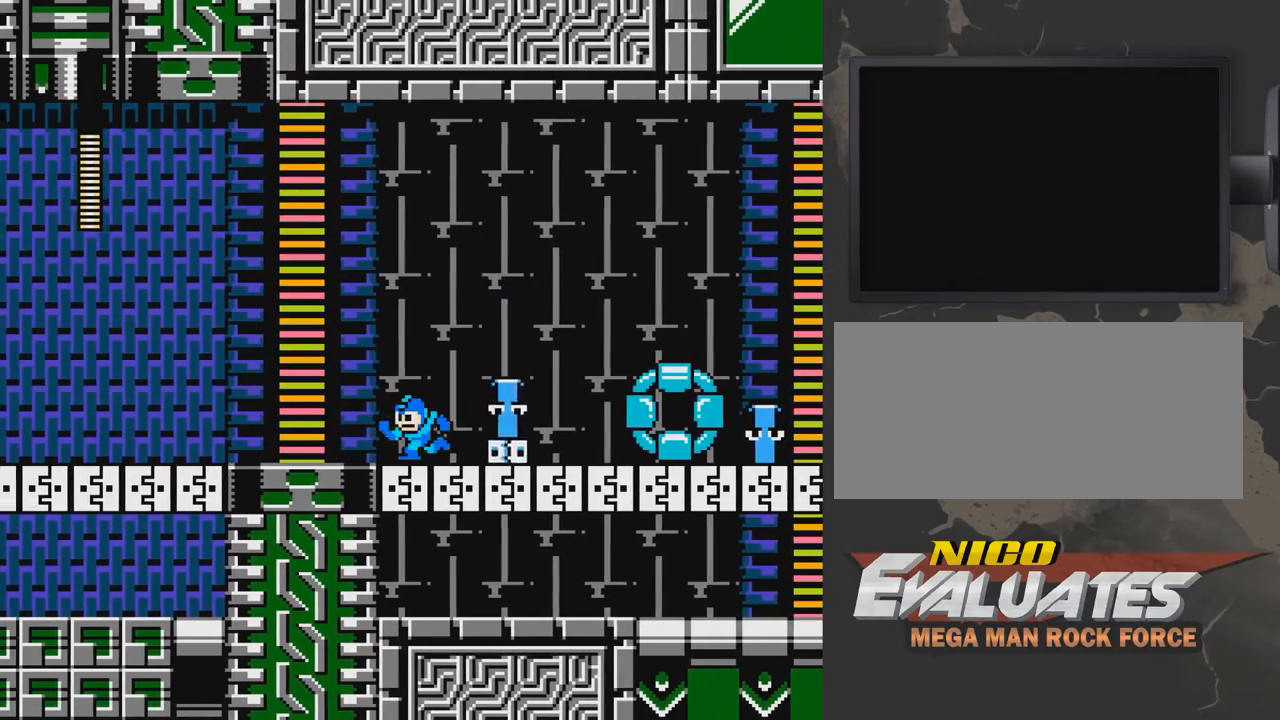
{"buttons": ["A", "DPAD_RIGHT"], "events": [[67, "DPAD_LEFT", "up"], [217, "DPAD_RIGHT", "down"], [267, "A", "down"]]}
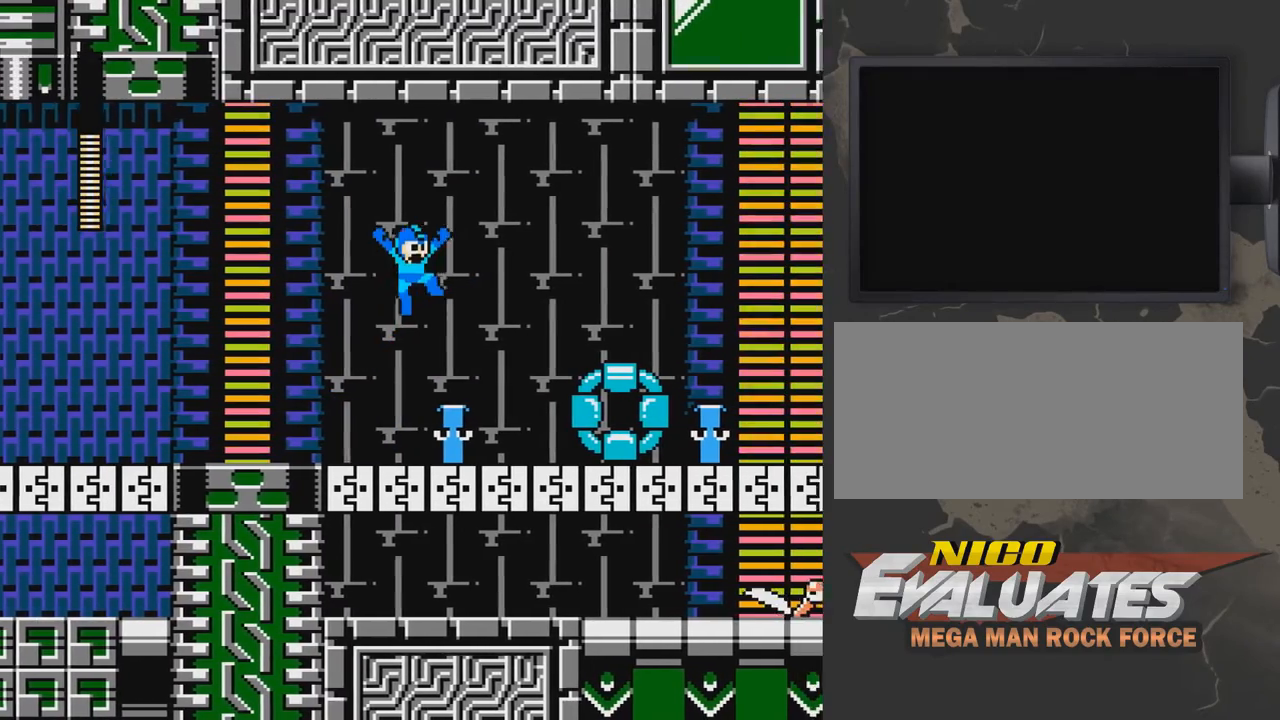
{"buttons": [], "events": [[317, "A", "up"], [417, "DPAD_RIGHT", "up"]]}
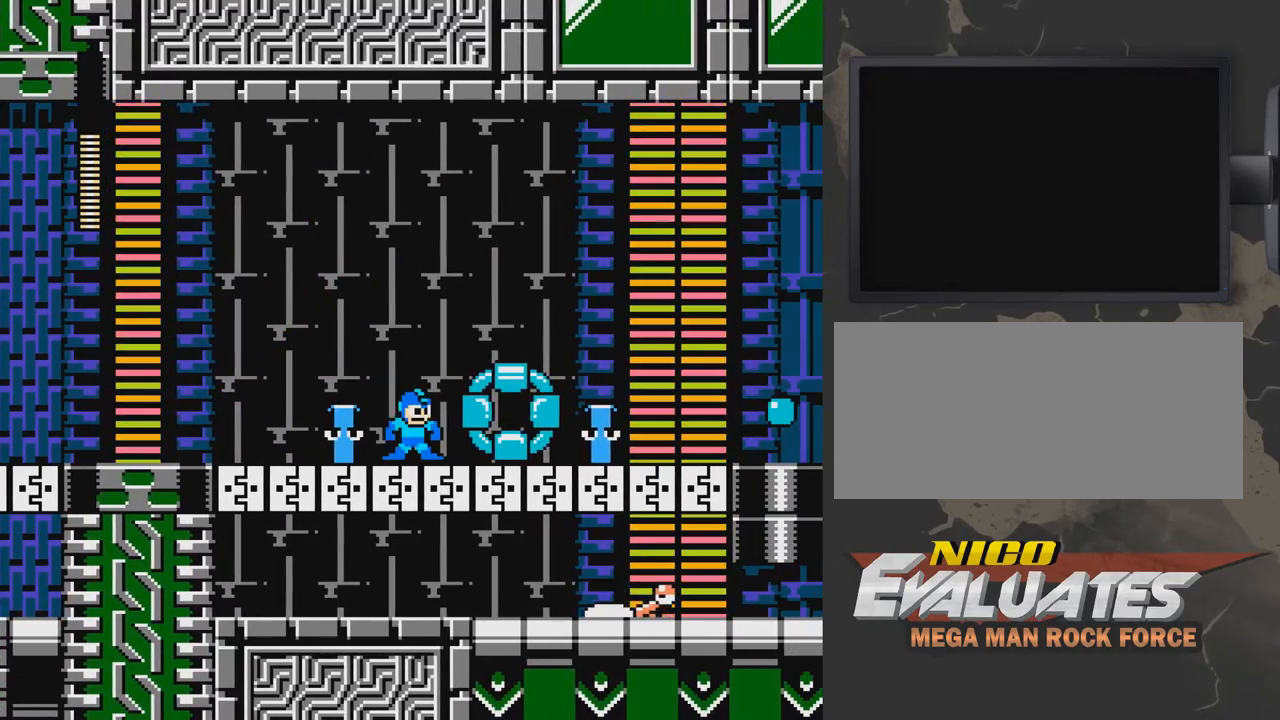
{"buttons": ["B"], "events": [[17, "B", "down"], [167, "B", "up"], [367, "B", "down"]]}
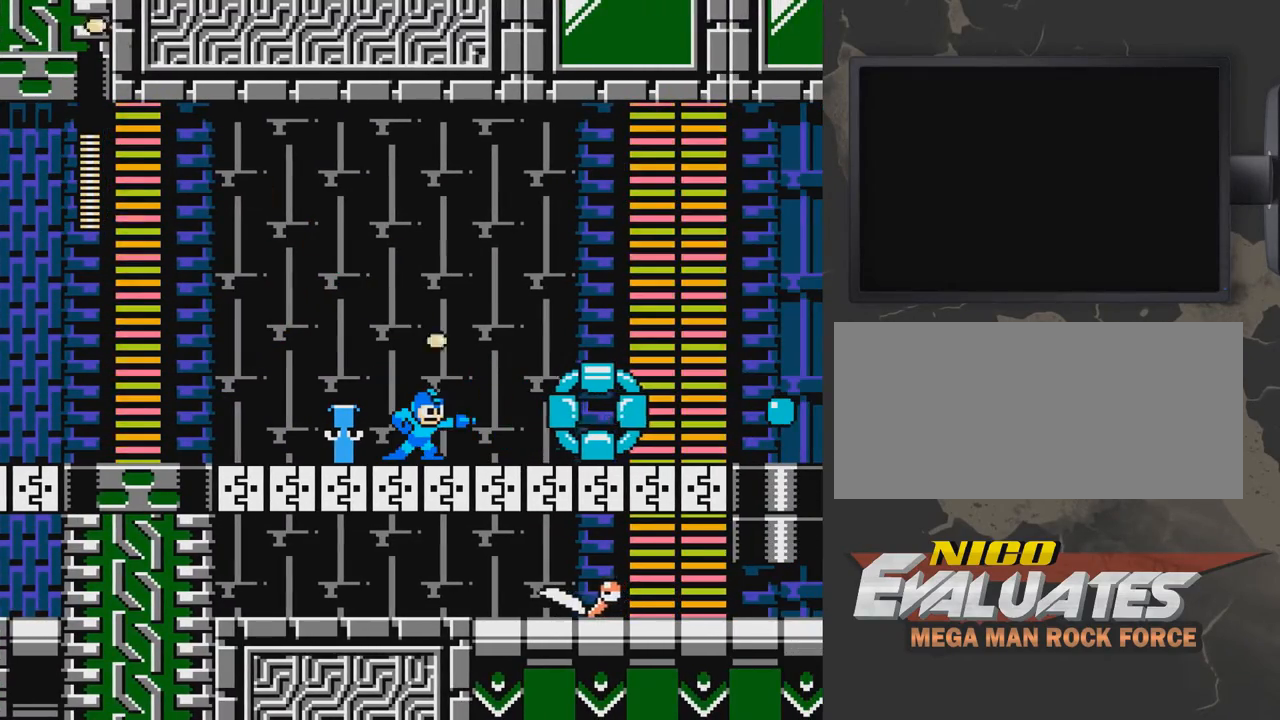
{"buttons": ["DPAD_RIGHT"], "events": [[67, "B", "up"], [67, "DPAD_RIGHT", "down"], [267, "B", "down"], [467, "B", "up"]]}
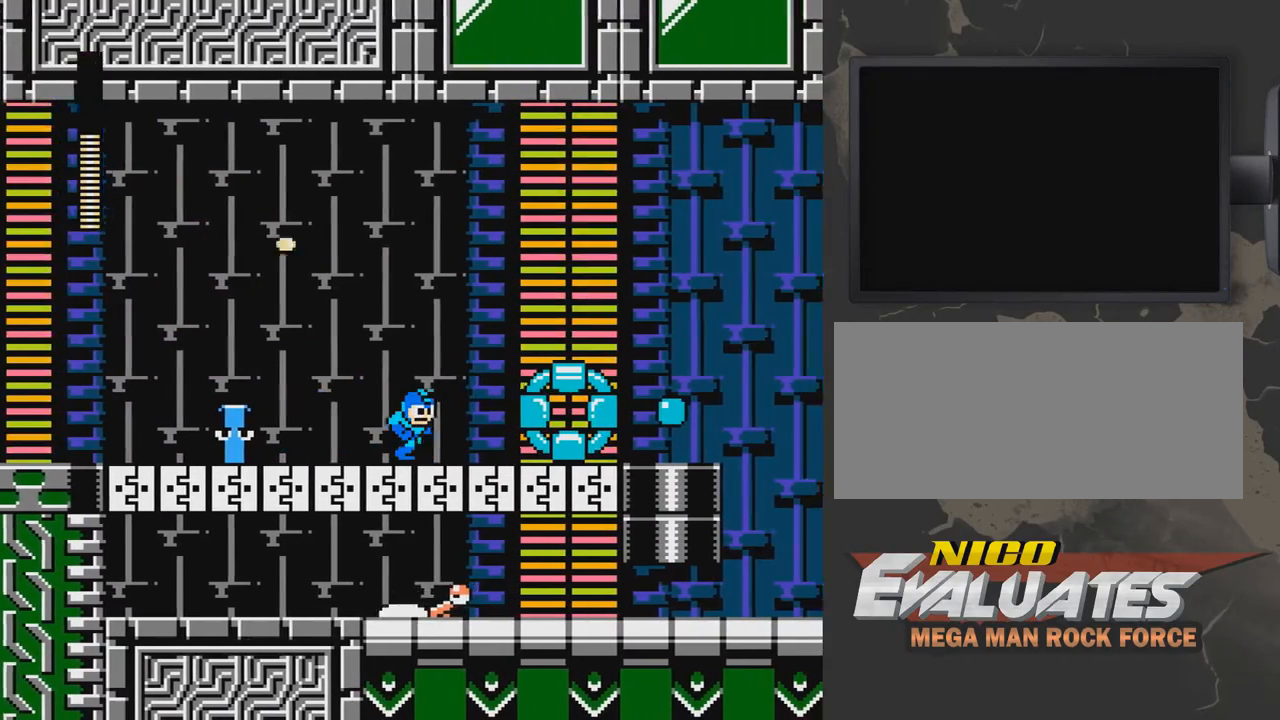
{"buttons": ["DPAD_RIGHT"], "events": [[117, "B", "down"], [317, "B", "up"]]}
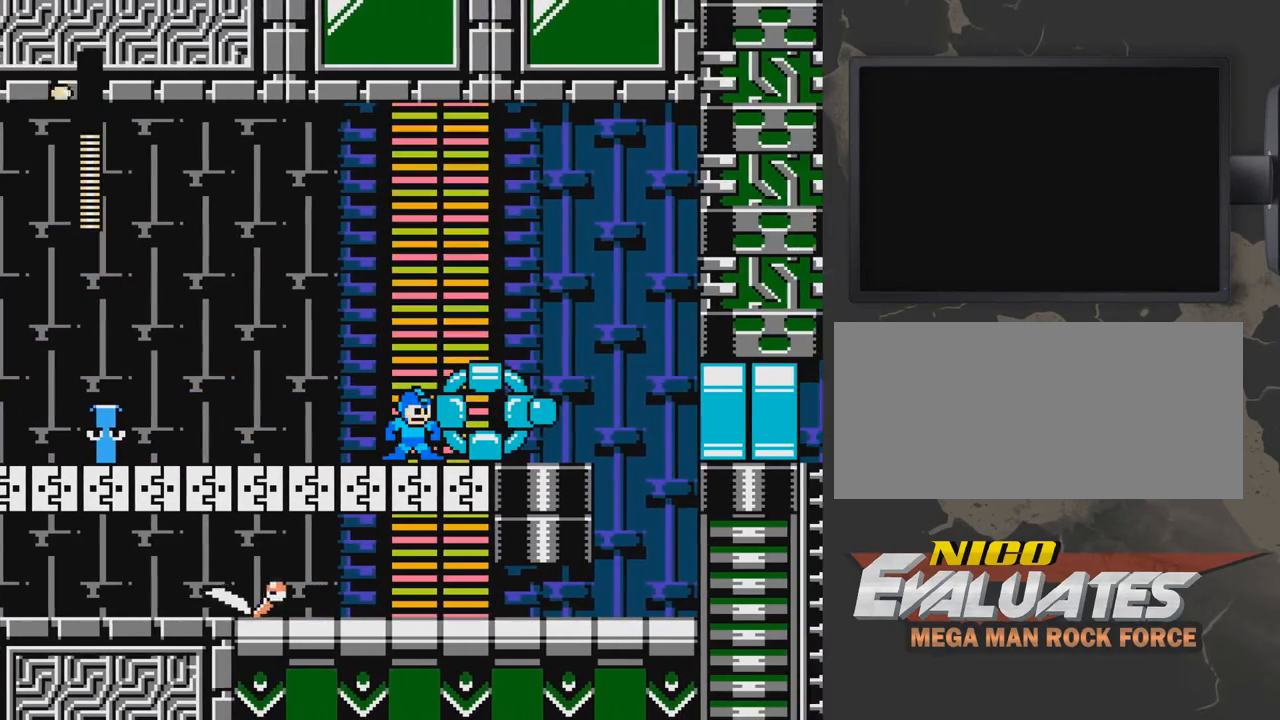
{"buttons": ["DPAD_LEFT"], "events": [[17, "DPAD_RIGHT", "up"], [317, "DPAD_LEFT", "down"]]}
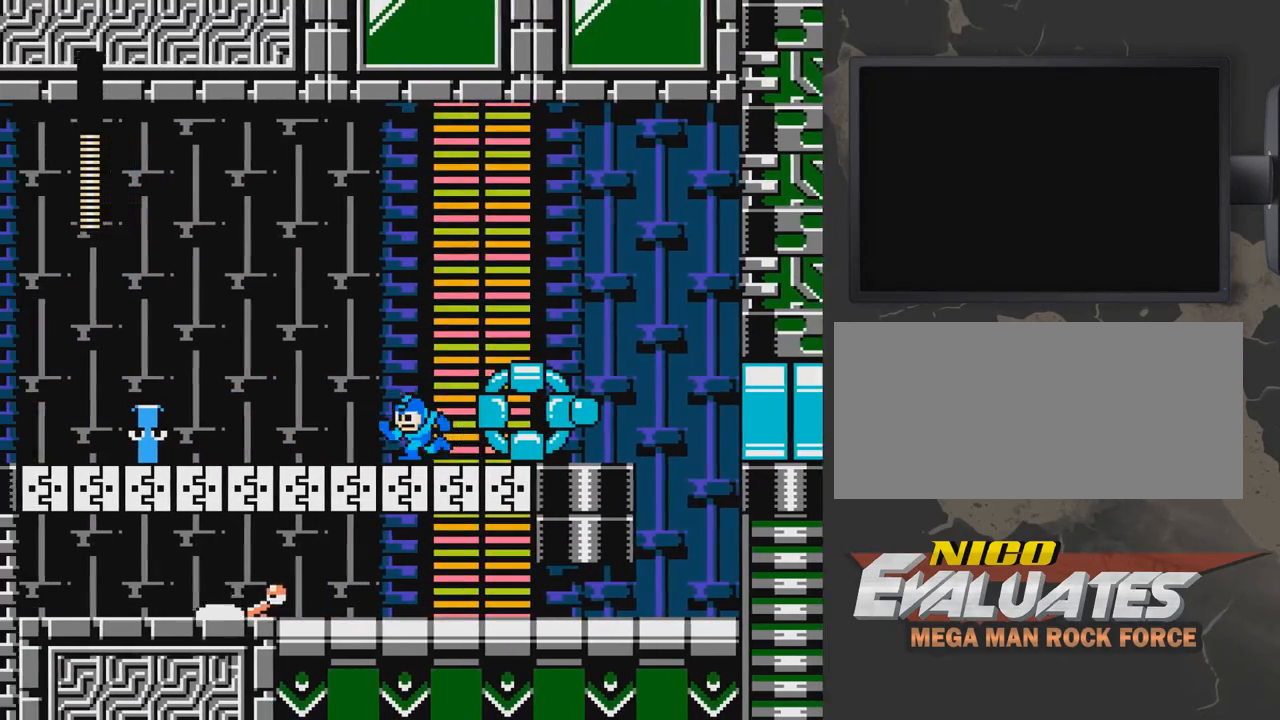
{"buttons": [], "events": [[117, "DPAD_LEFT", "up"], [167, "DPAD_RIGHT", "down"], [217, "B", "down"], [217, "DPAD_RIGHT", "up"], [417, "B", "up"]]}
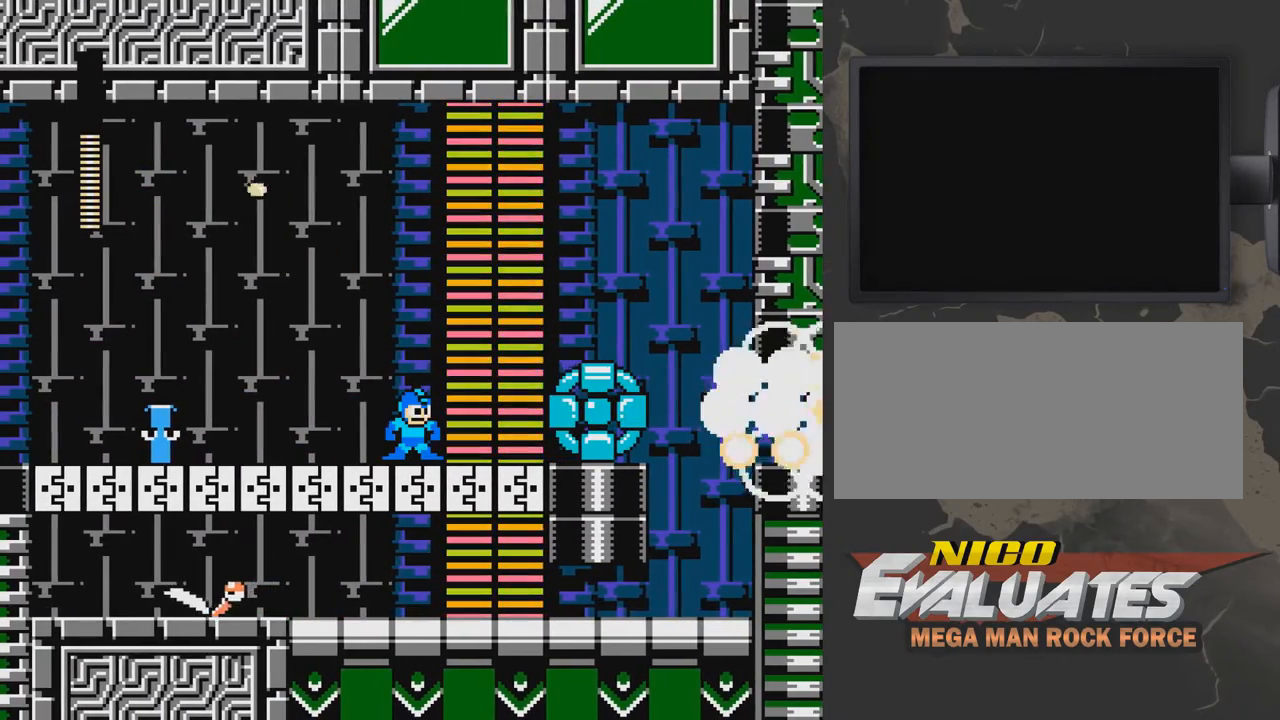
{"buttons": ["DPAD_RIGHT"], "events": [[267, "DPAD_RIGHT", "down"]]}
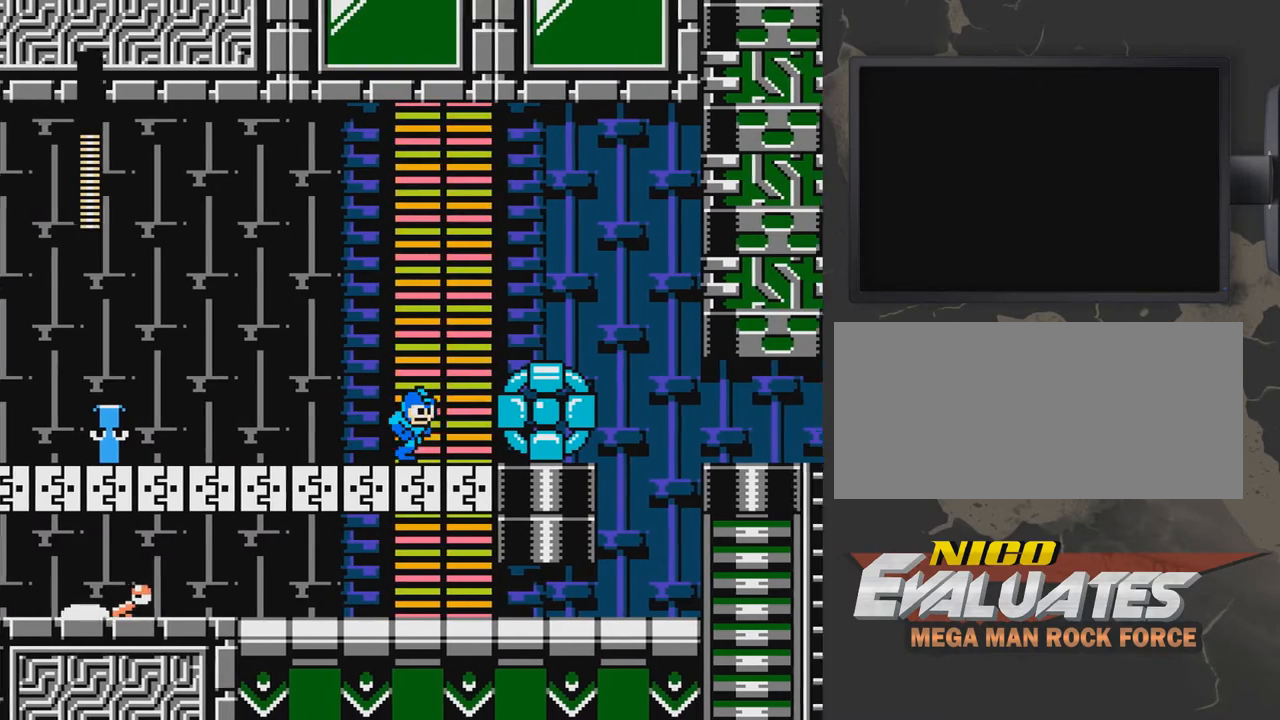
{"buttons": ["DPAD_RIGHT"], "events": []}
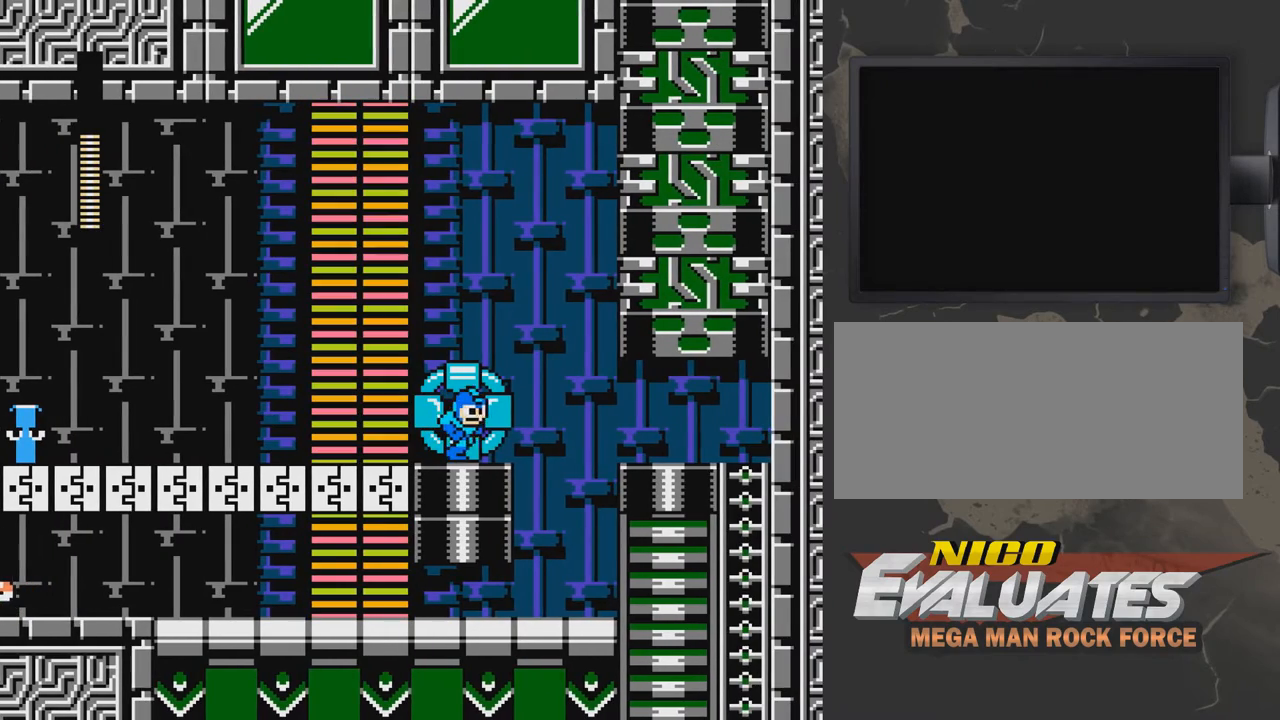
{"buttons": ["DPAD_RIGHT"], "events": [[167, "A", "down"], [317, "A", "up"]]}
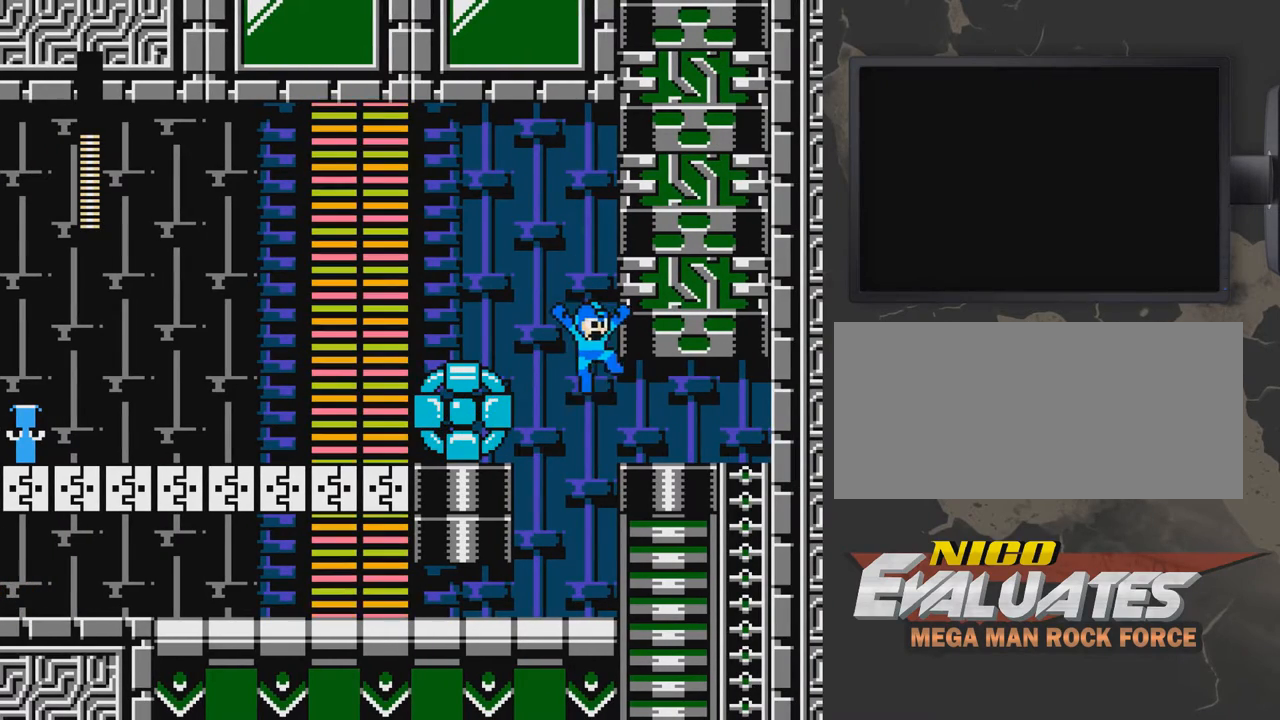
{"buttons": ["DPAD_RIGHT"], "events": []}